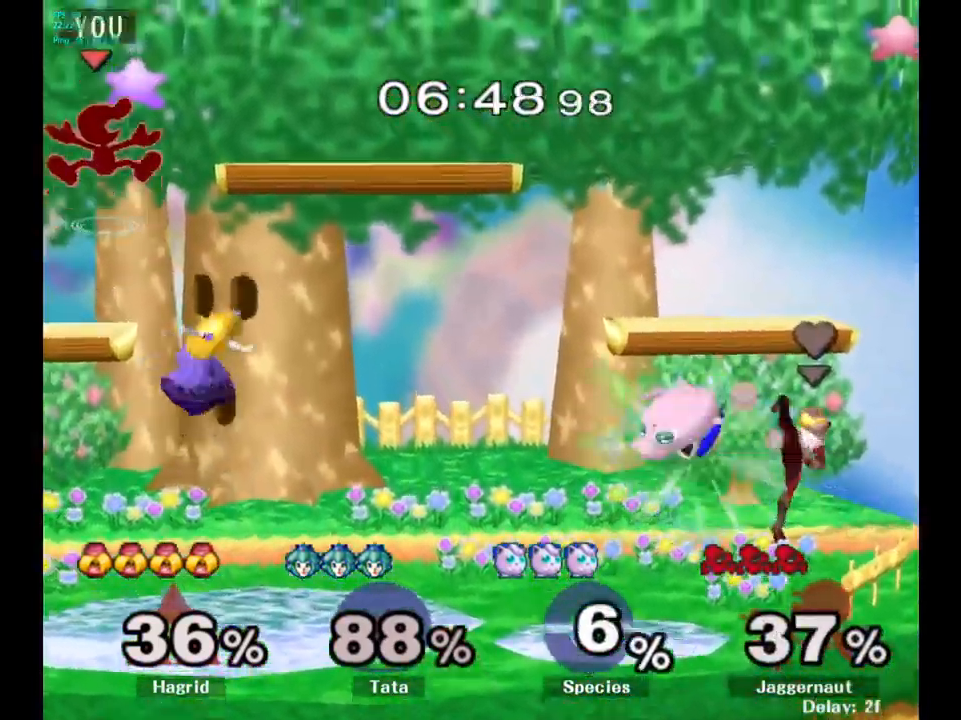
Gameplay with a controller (Nintendo layout); each line is a JSON object with the inputs held at the frame after it. "events" lists button and stick changes between this image and that frame as [ms after this image, input, new state], when the widget could be followed in between. Not read: L3 R3.
{"buttons": [], "left_stick": "down", "right_stick": "center", "events": [[50, "Y", "up"], [250, "left_stick", "center"], [350, "left_stick", "down"]]}
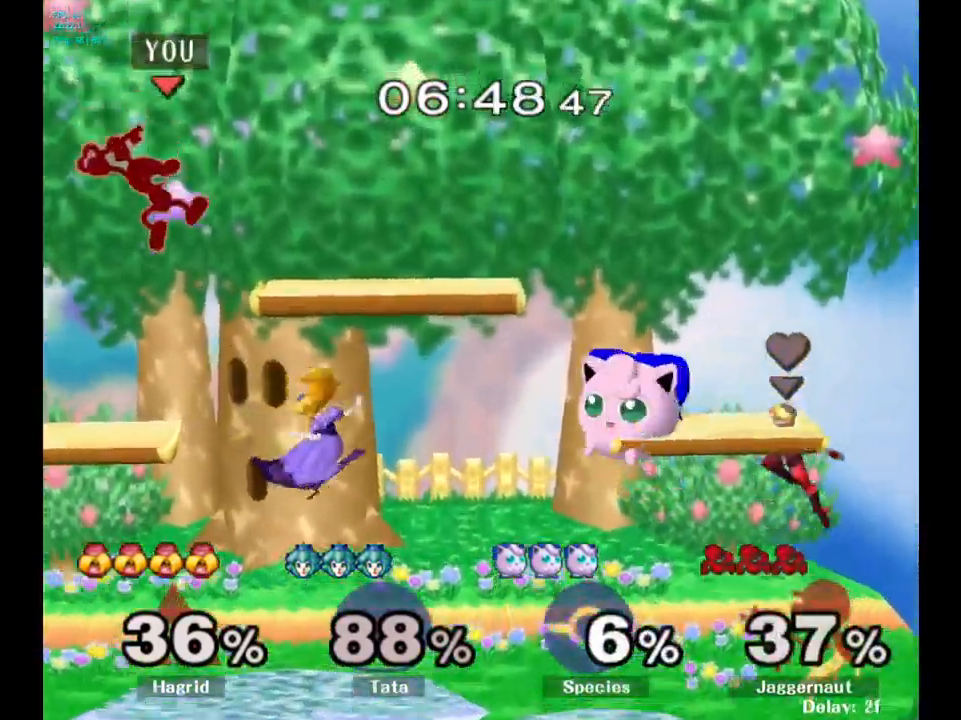
{"buttons": ["R1"], "left_stick": "down", "right_stick": "center", "events": [[17, "left_stick", "right"], [417, "R1", "down"], [434, "left_stick", "down"]]}
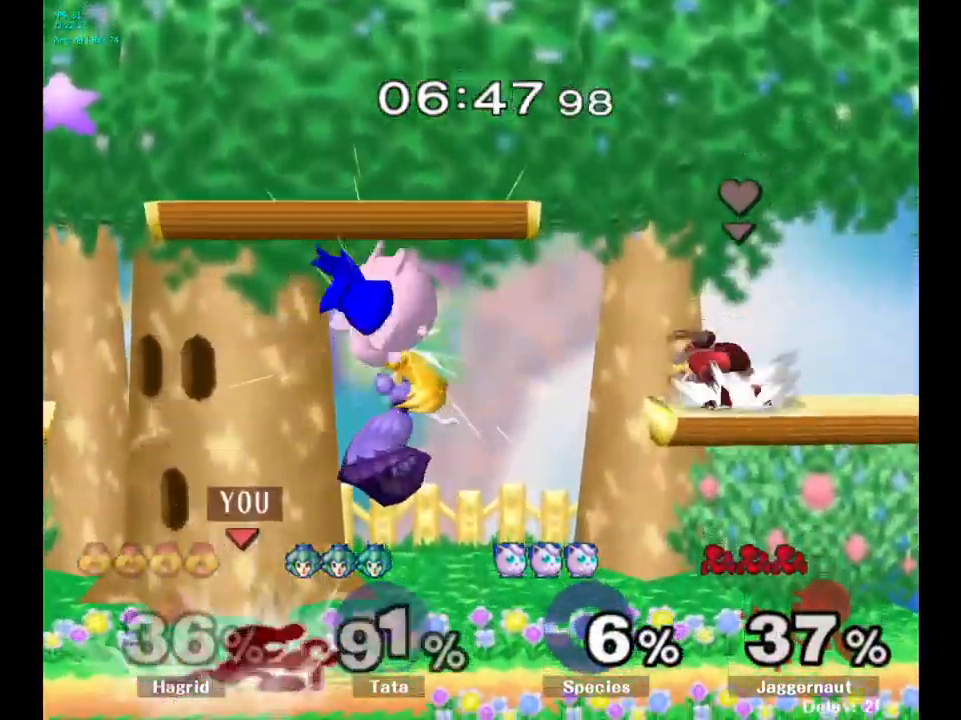
{"buttons": [], "left_stick": "center", "right_stick": "center", "events": [[34, "left_stick", "center"], [84, "R1", "up"], [200, "A", "down"], [334, "A", "up"]]}
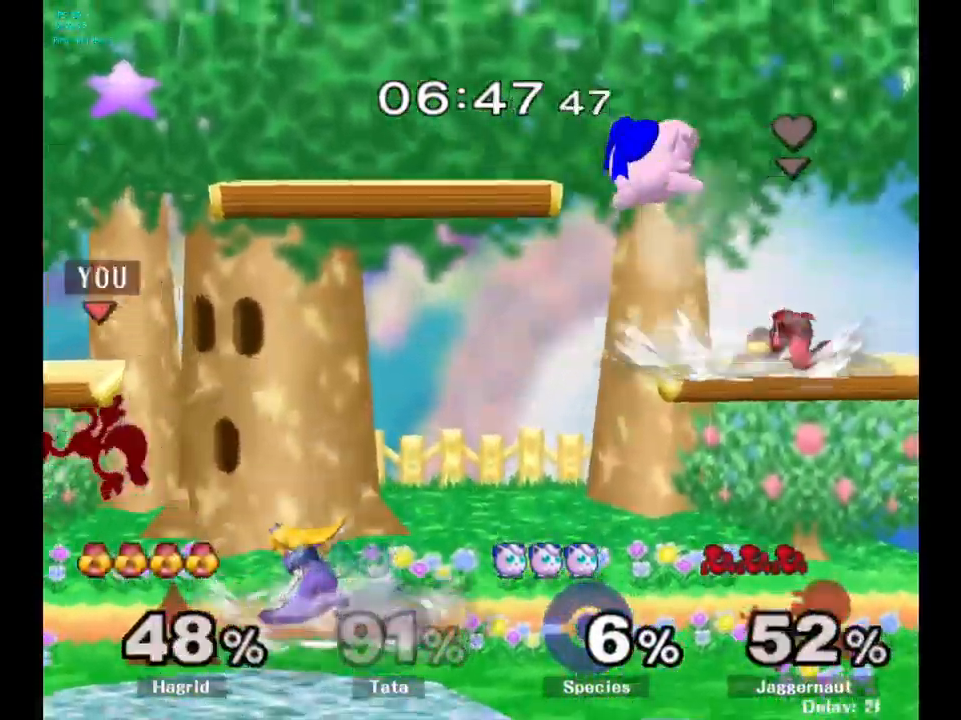
{"buttons": [], "left_stick": "right", "right_stick": "center", "events": [[184, "left_stick", "right"], [334, "left_stick", "center"], [400, "left_stick", "right"]]}
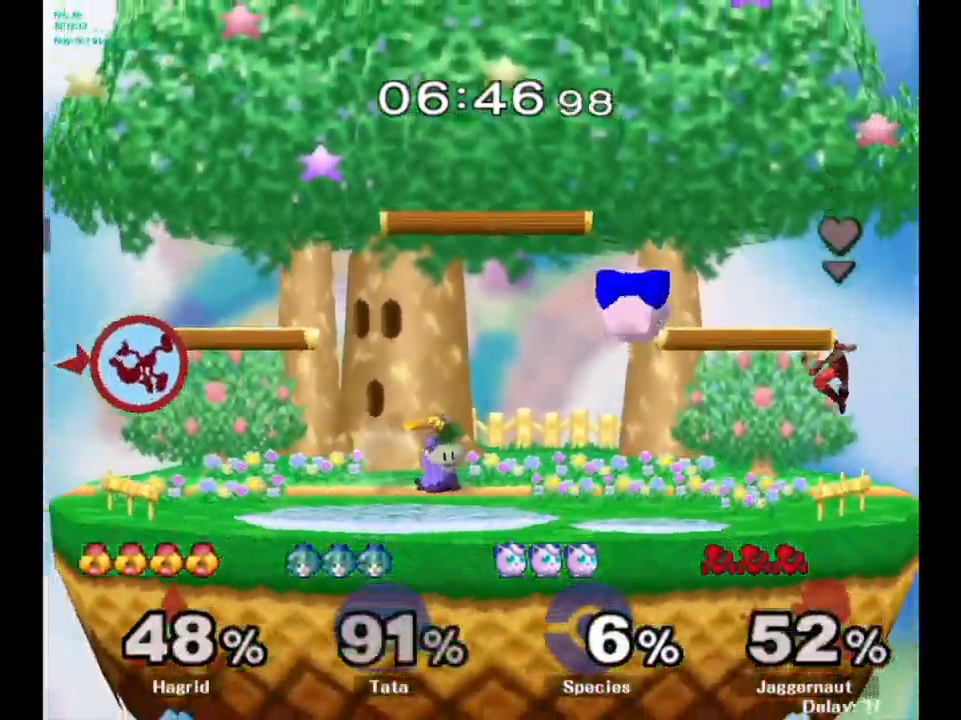
{"buttons": [], "left_stick": "right", "right_stick": "center", "events": []}
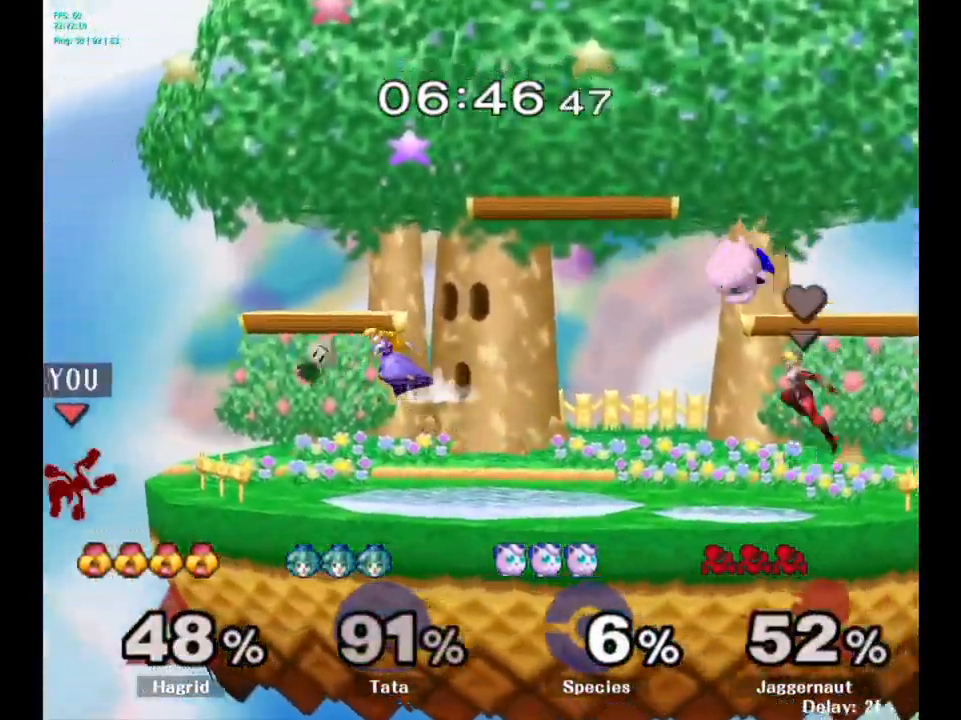
{"buttons": ["Y"], "left_stick": "right", "right_stick": "center", "events": [[67, "left_stick", "center"], [234, "left_stick", "left"], [301, "Y", "down"], [301, "left_stick", "right"]]}
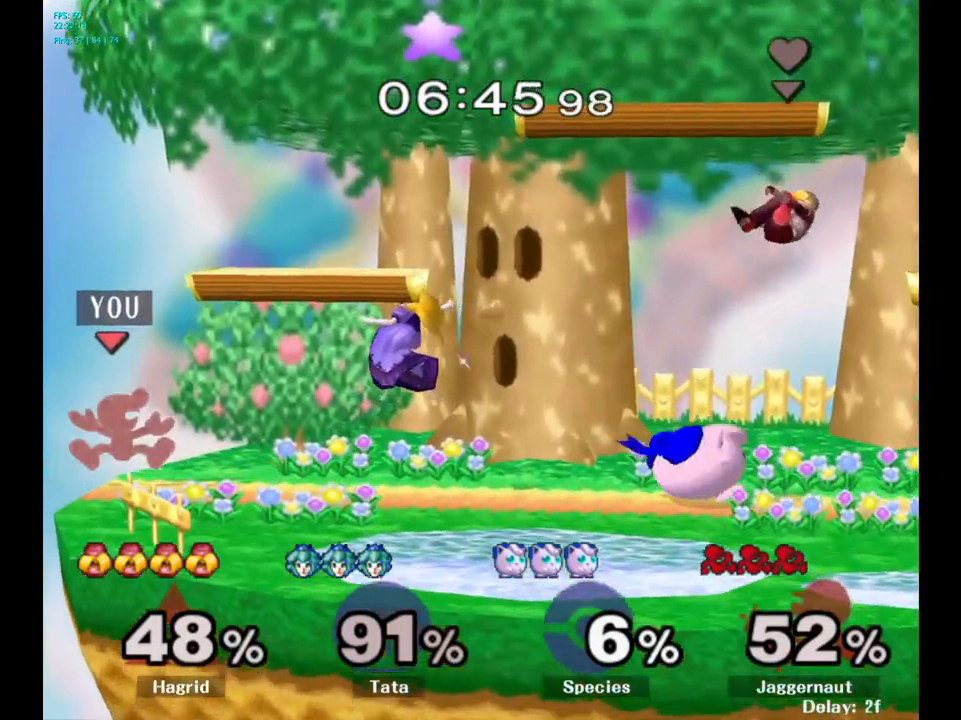
{"buttons": ["R1"], "left_stick": "down", "right_stick": "center", "events": [[50, "A", "down"], [150, "Y", "up"], [250, "A", "up"], [400, "left_stick", "down"], [416, "R1", "down"]]}
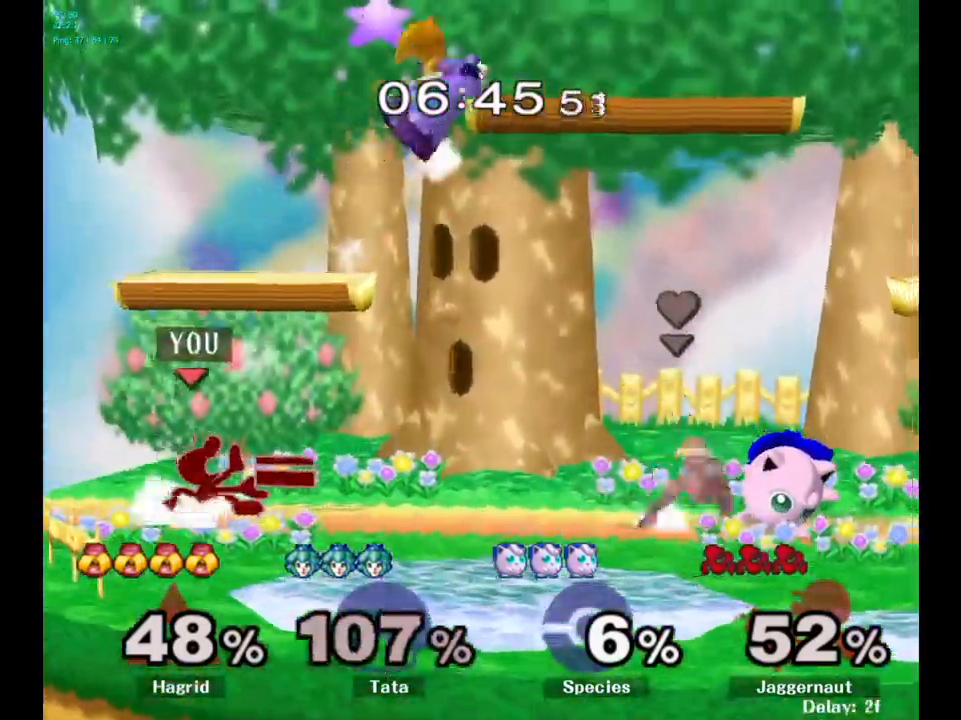
{"buttons": ["Y", "R1"], "left_stick": "down", "right_stick": "center", "events": [[33, "R1", "up"], [33, "left_stick", "center"], [166, "left_stick", "right"], [433, "Y", "down"], [433, "left_stick", "down"], [466, "R1", "down"]]}
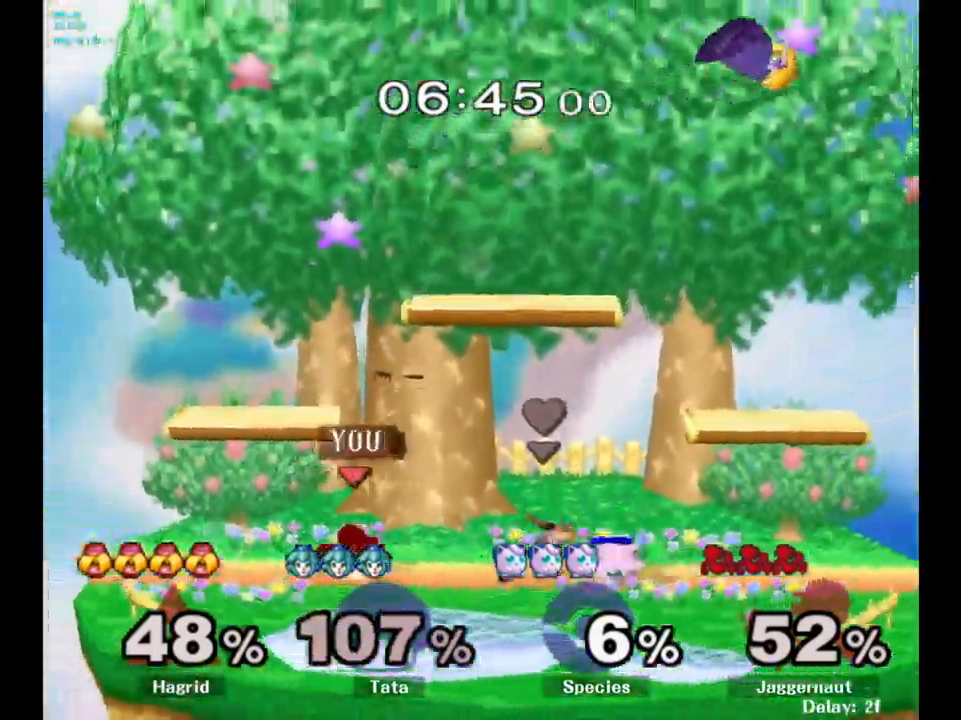
{"buttons": ["Y"], "left_stick": "down", "right_stick": "center", "events": [[50, "Y", "up"], [66, "R1", "up"], [83, "R1", "down"], [100, "R1", "up"], [100, "left_stick", "center"], [200, "left_stick", "right"], [500, "Y", "down"], [500, "left_stick", "down"]]}
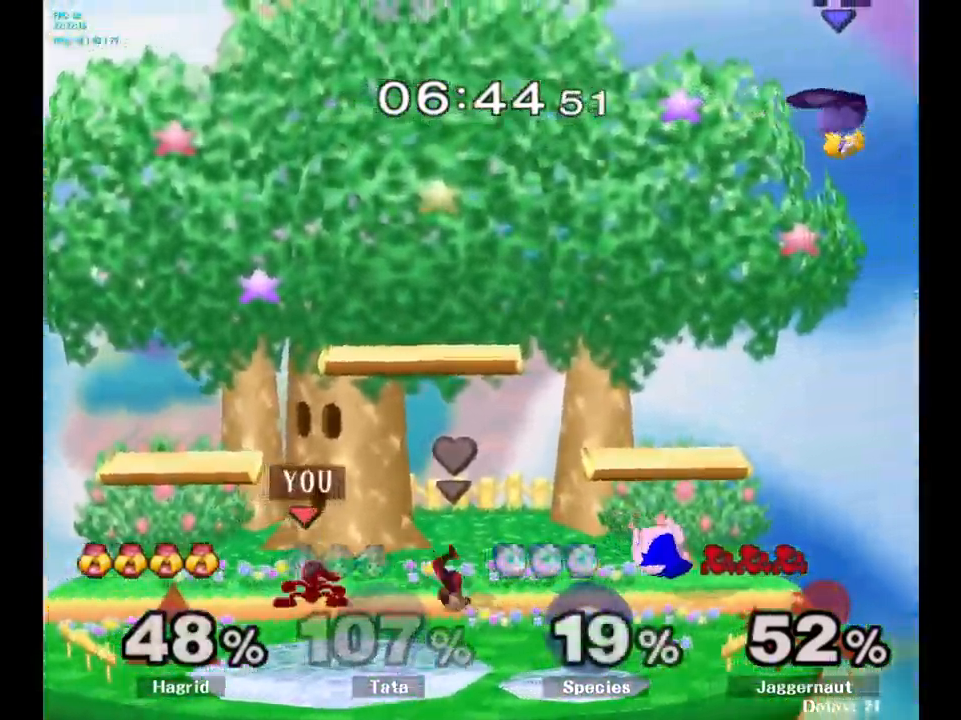
{"buttons": [], "left_stick": "down-right", "right_stick": "center", "events": [[33, "R1", "down"], [100, "Y", "up"], [133, "R1", "up"], [133, "left_stick", "center"], [300, "left_stick", "right"], [483, "left_stick", "down-right"]]}
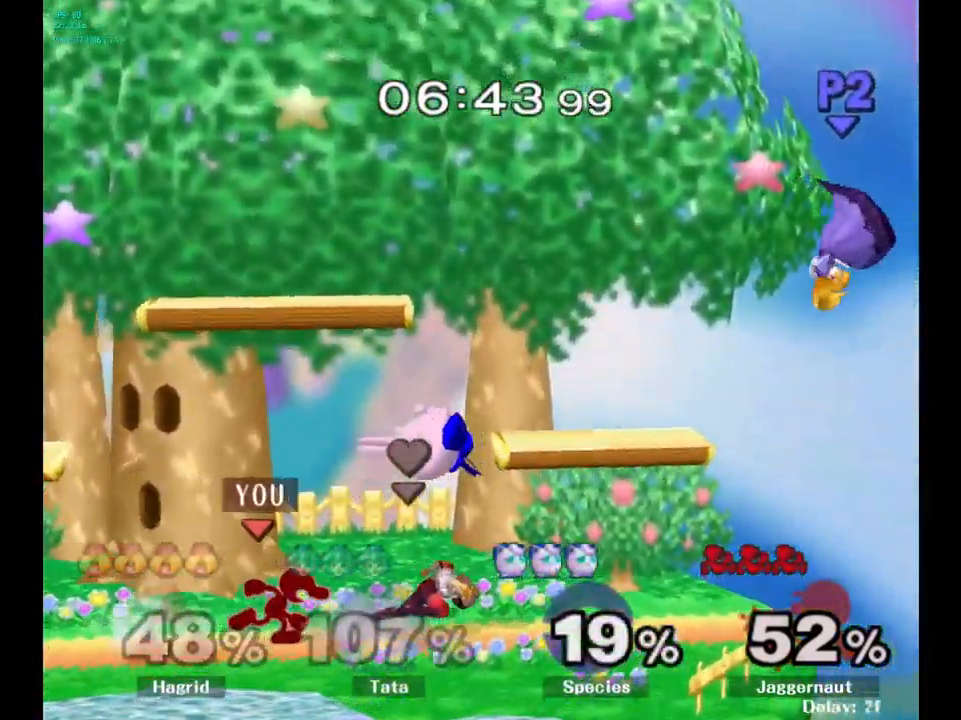
{"buttons": [], "left_stick": "center", "right_stick": "center", "events": [[16, "Y", "down"], [50, "R1", "down"], [66, "left_stick", "down-left"], [166, "Y", "up"], [183, "R1", "up"], [183, "left_stick", "center"]]}
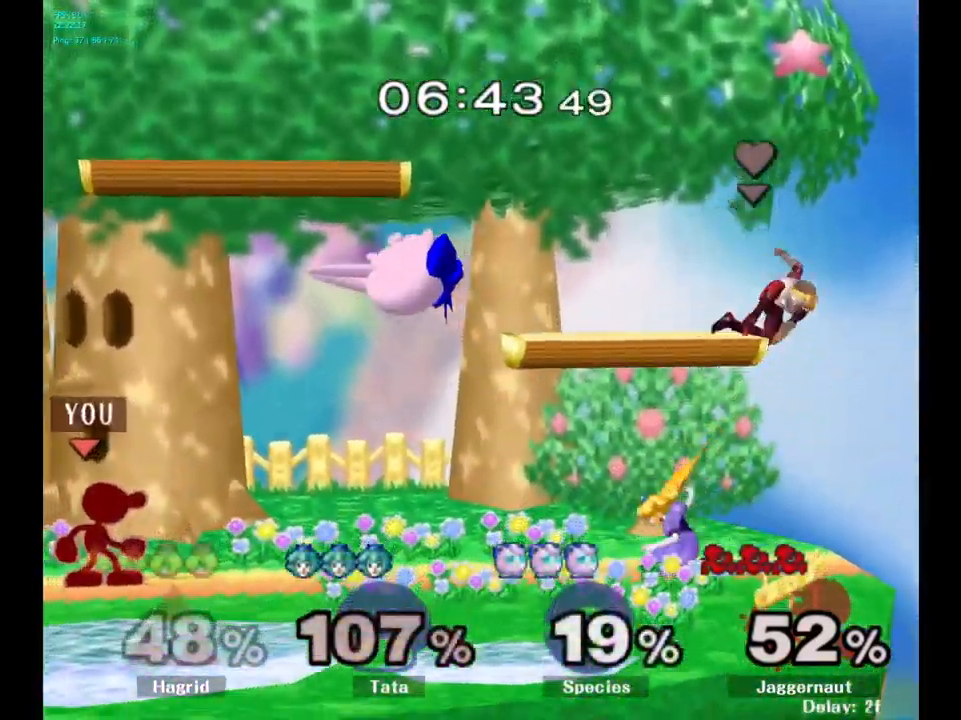
{"buttons": [], "left_stick": "right", "right_stick": "center", "events": [[150, "left_stick", "right"], [166, "Y", "down"], [200, "Y", "up"], [283, "A", "down"], [366, "A", "up"]]}
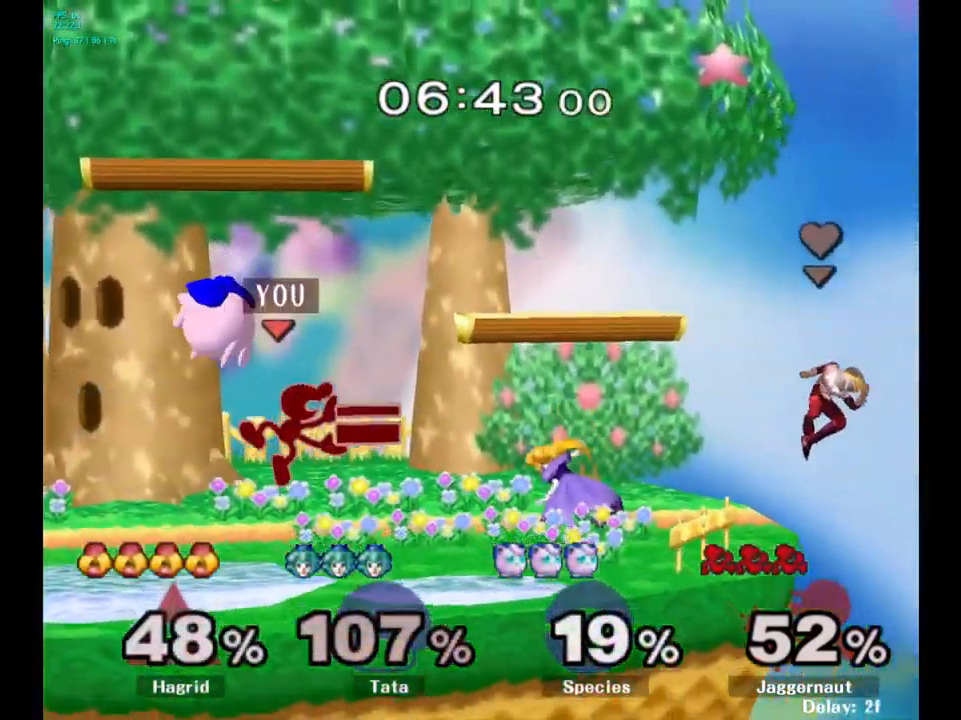
{"buttons": ["Y"], "left_stick": "center", "right_stick": "center", "events": [[16, "left_stick", "center"], [100, "left_stick", "down"], [133, "R1", "down"], [266, "left_stick", "center"], [283, "R1", "up"], [466, "Y", "down"]]}
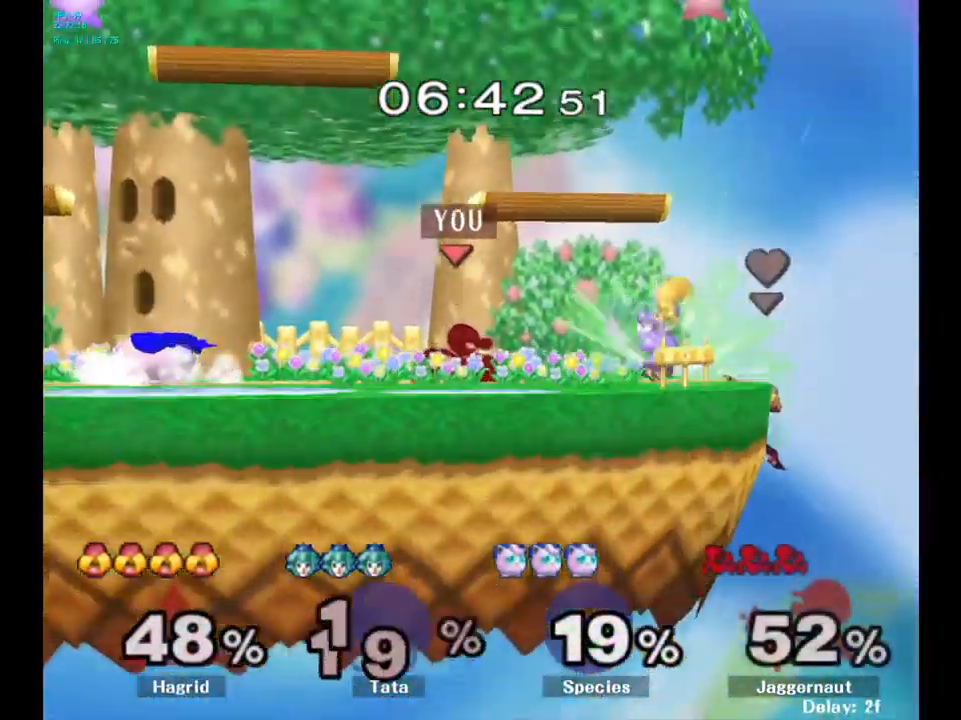
{"buttons": [], "left_stick": "left", "right_stick": "left", "events": [[16, "left_stick", "left"], [200, "Y", "up"], [450, "right_stick", "left"]]}
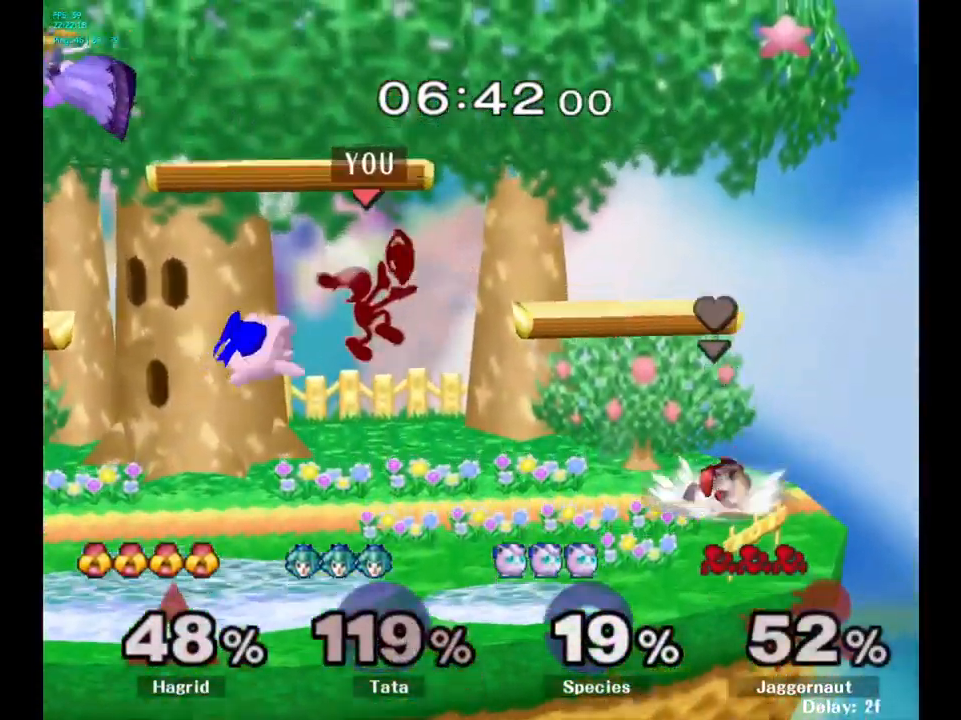
{"buttons": ["R1"], "left_stick": "left", "right_stick": "center", "events": [[66, "right_stick", "center"], [400, "R1", "down"]]}
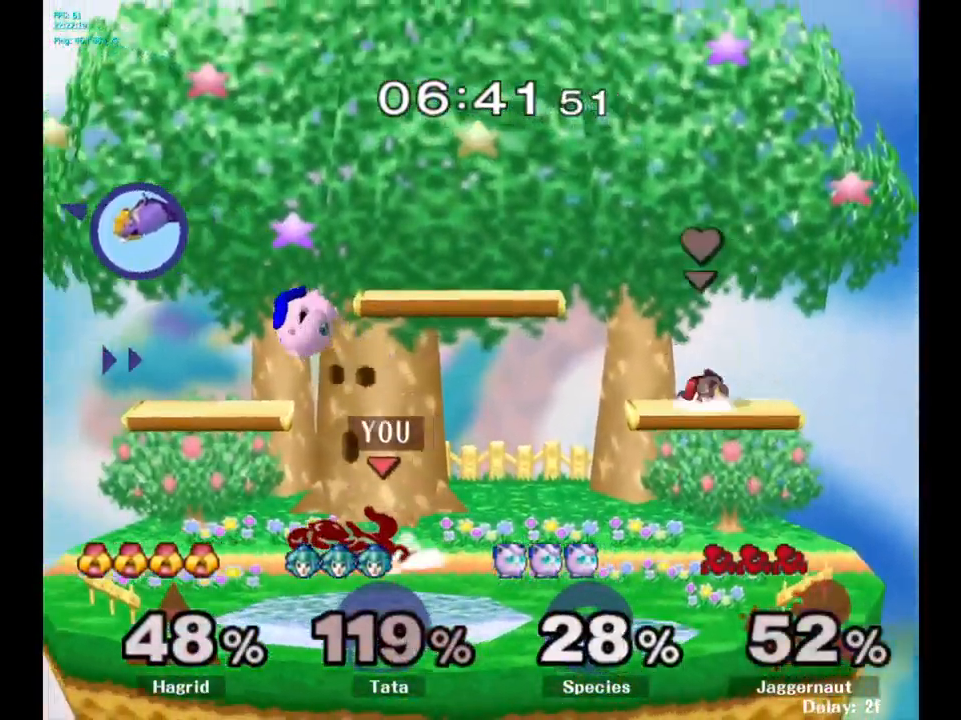
{"buttons": [], "left_stick": "left", "right_stick": "center", "events": [[83, "R1", "up"], [150, "left_stick", "center"], [267, "left_stick", "left"]]}
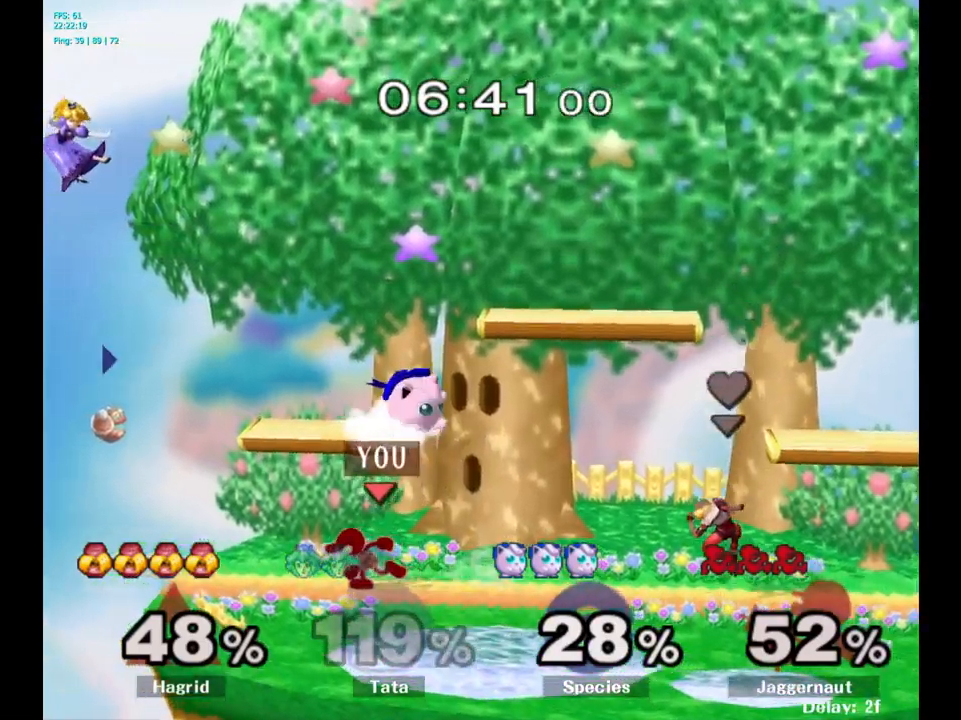
{"buttons": [], "left_stick": "center", "right_stick": "center", "events": [[33, "left_stick", "center"]]}
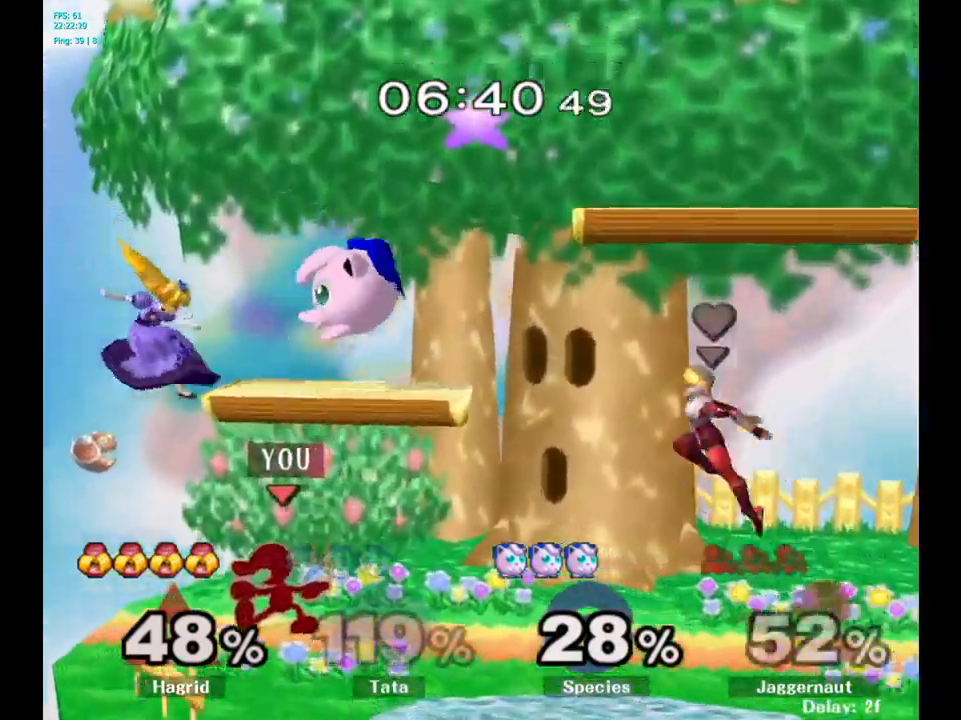
{"buttons": [], "left_stick": "center", "right_stick": "center", "events": [[300, "A", "down"], [383, "A", "up"]]}
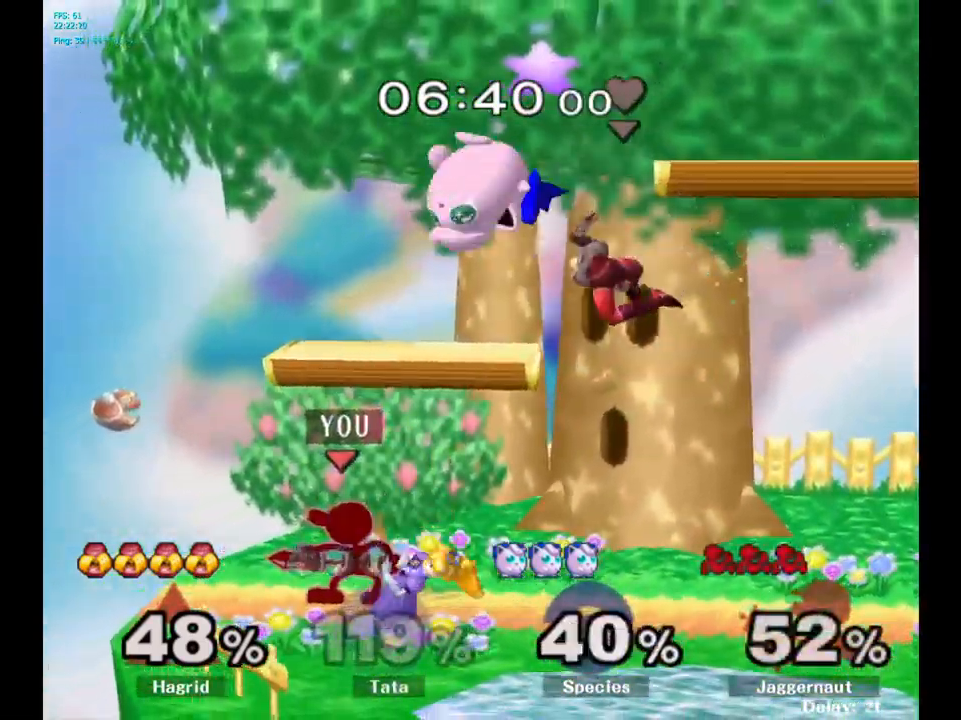
{"buttons": [], "left_stick": "center", "right_stick": "center", "events": [[133, "left_stick", "right"], [183, "Z", "down"], [200, "left_stick", "center"], [233, "Z", "up"]]}
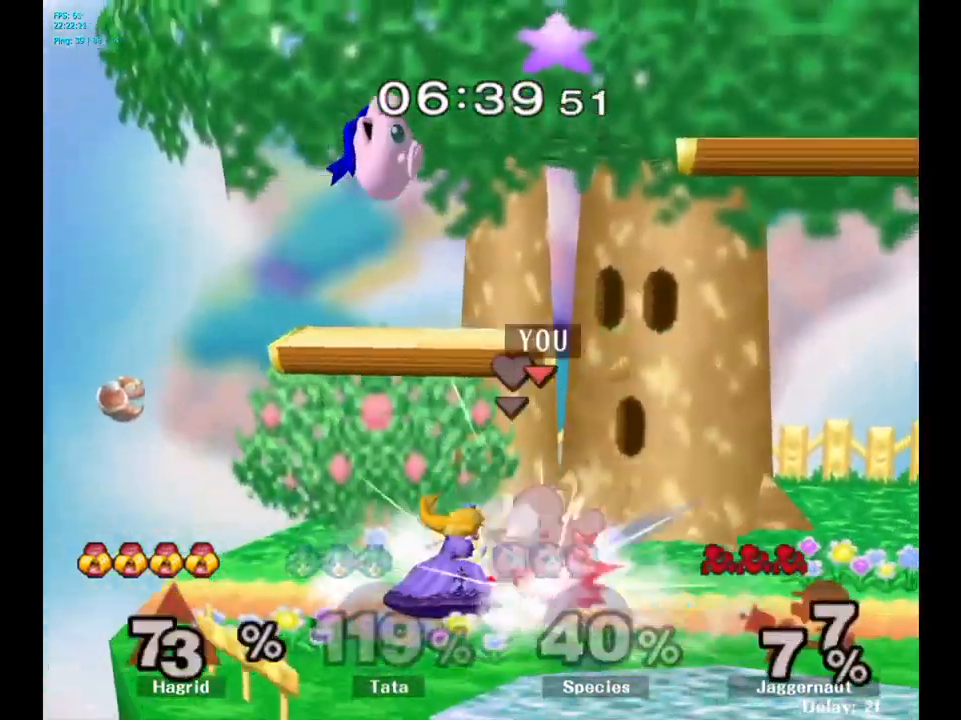
{"buttons": [], "left_stick": "right", "right_stick": "center", "events": [[300, "left_stick", "right"]]}
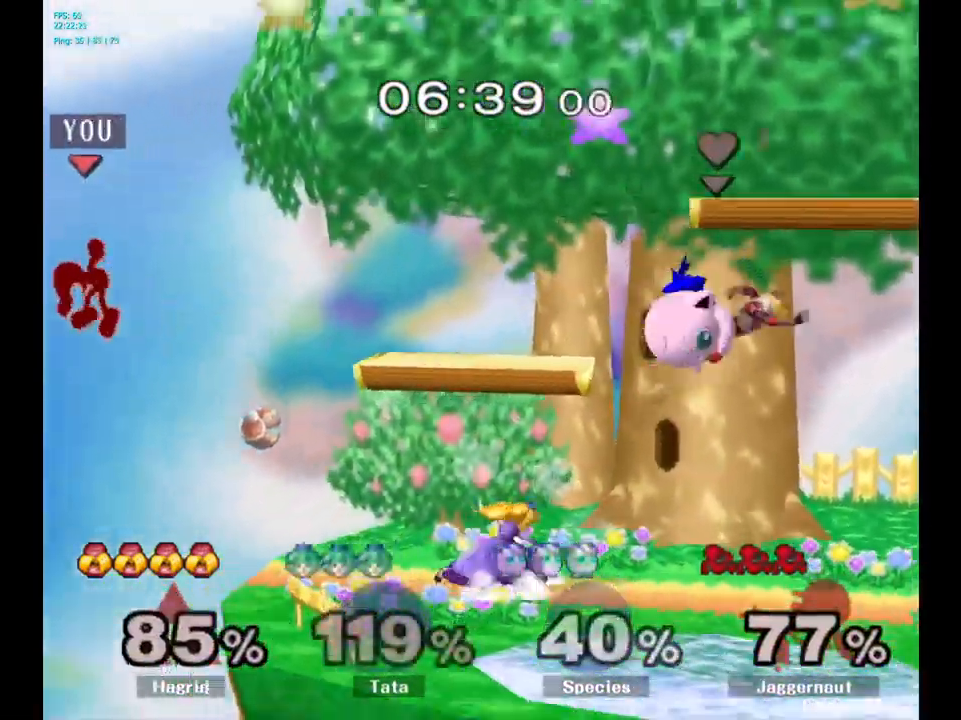
{"buttons": [], "left_stick": "right", "right_stick": "center", "events": [[217, "left_stick", "center"], [267, "left_stick", "right"], [367, "left_stick", "center"], [417, "left_stick", "right"]]}
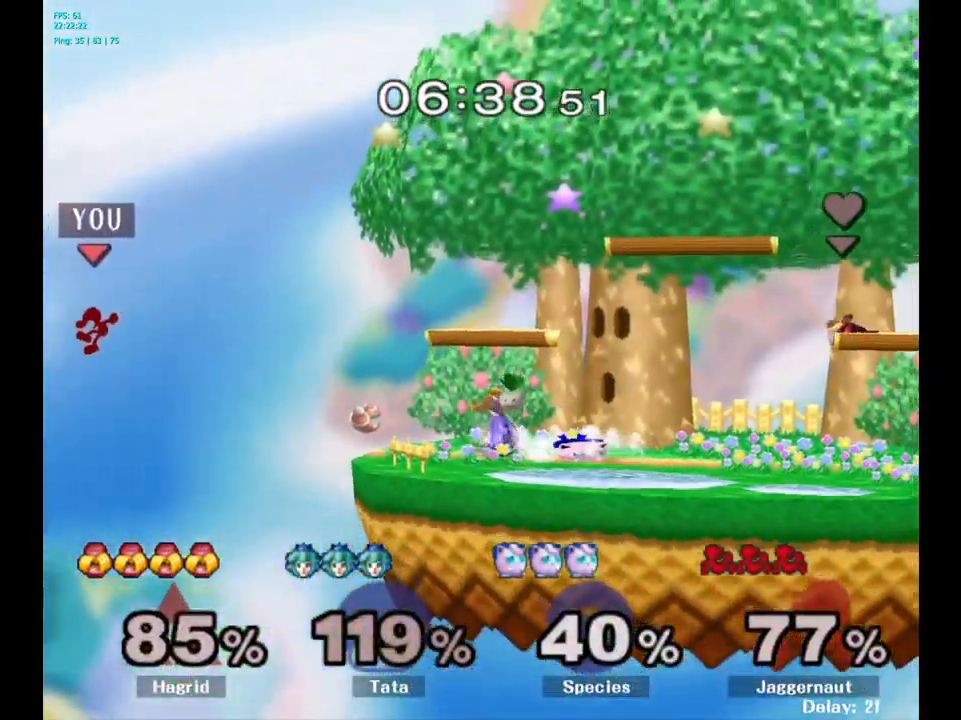
{"buttons": [], "left_stick": "right", "right_stick": "center", "events": [[67, "left_stick", "center"], [133, "left_stick", "right"]]}
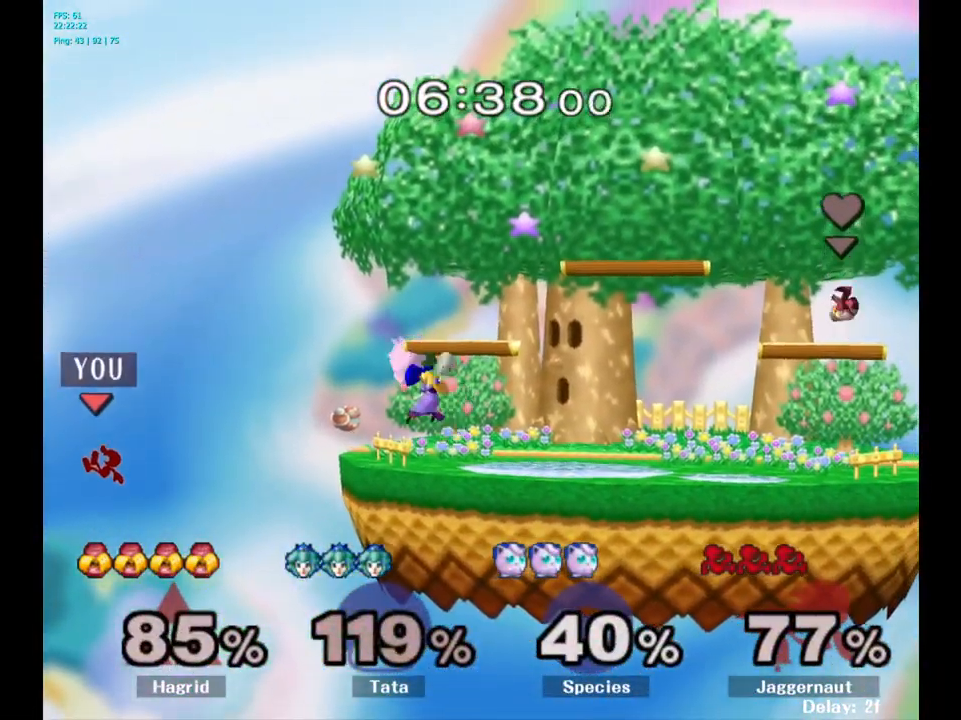
{"buttons": [], "left_stick": "right", "right_stick": "center", "events": []}
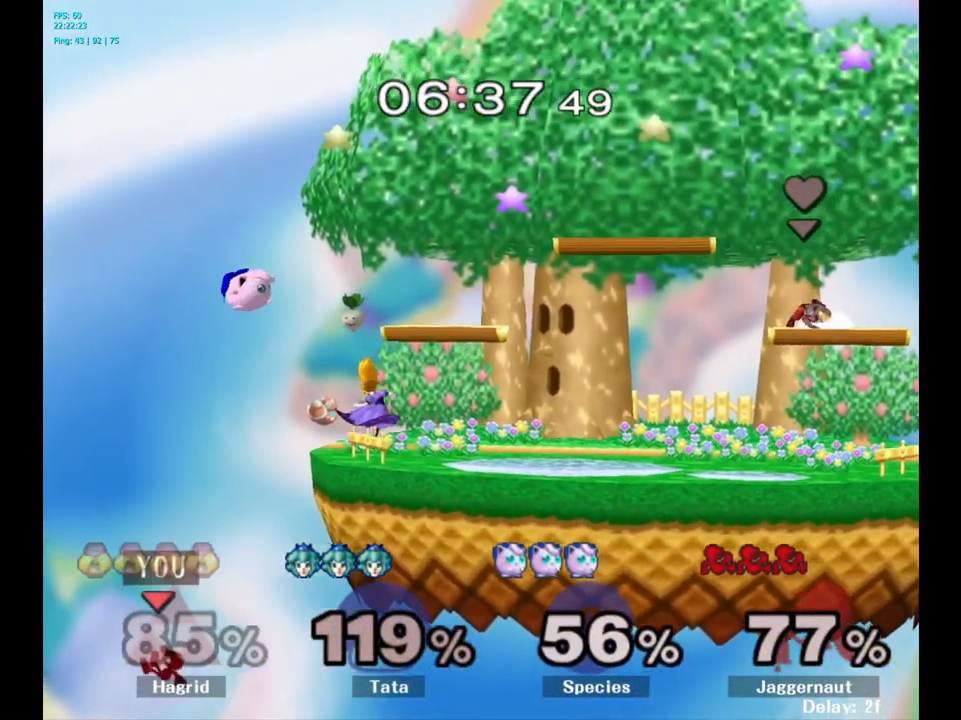
{"buttons": [], "left_stick": "up-right", "right_stick": "center", "events": [[100, "Y", "down"], [133, "left_stick", "up-right"], [300, "Y", "up"]]}
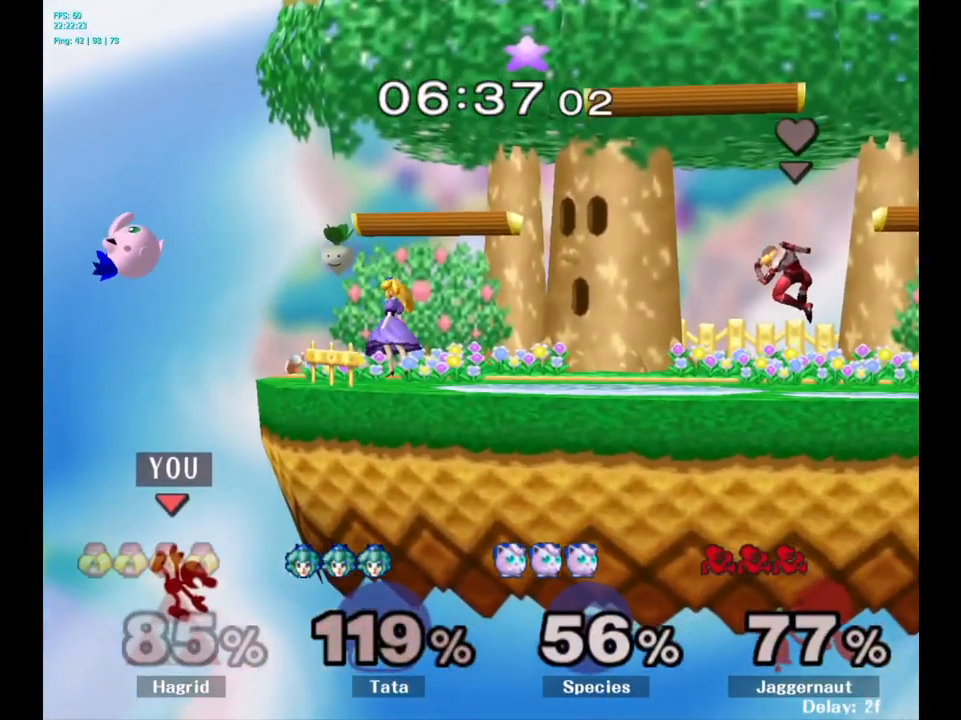
{"buttons": [], "left_stick": "up-right", "right_stick": "center", "events": [[100, "B", "down"], [317, "B", "up"]]}
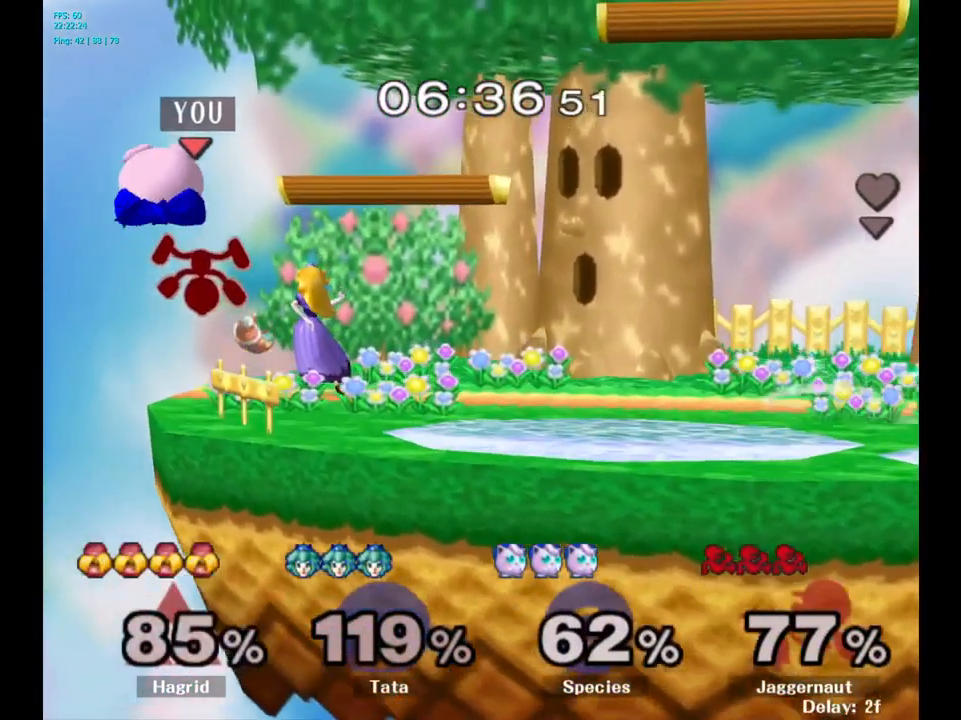
{"buttons": ["R1"], "left_stick": "down", "right_stick": "center", "events": [[349, "left_stick", "down"], [466, "R1", "down"]]}
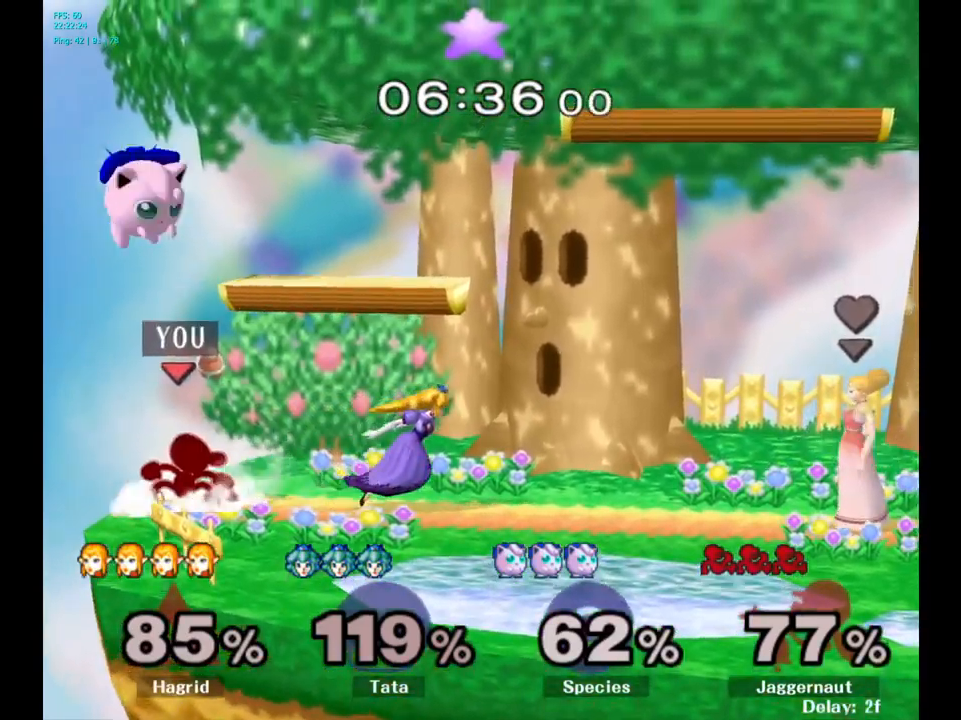
{"buttons": ["R1"], "left_stick": "center", "right_stick": "center", "events": [[17, "left_stick", "center"]]}
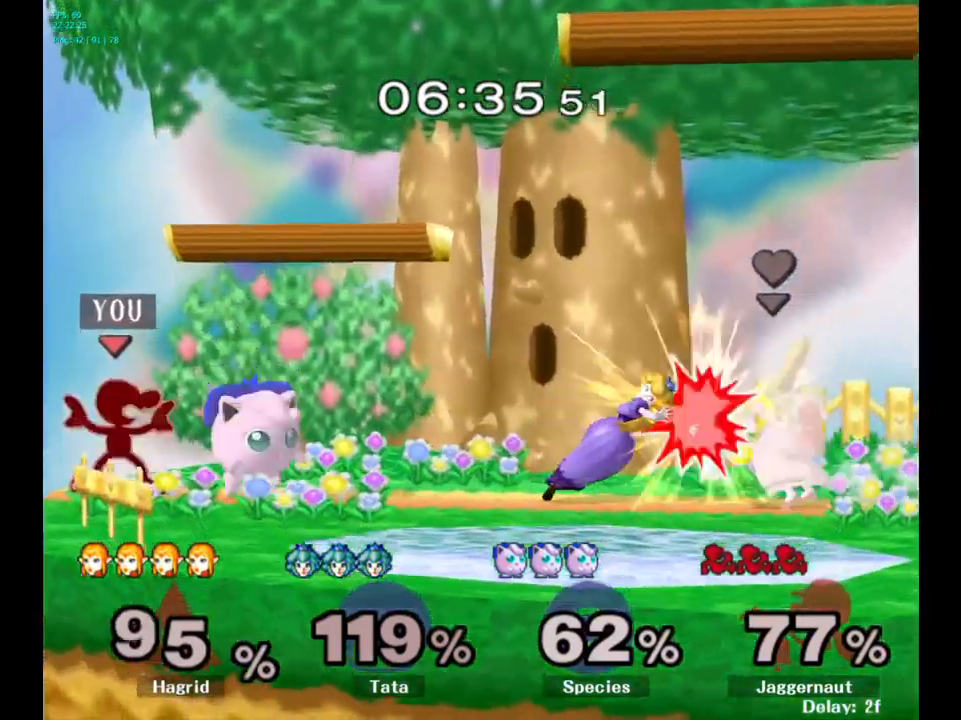
{"buttons": [], "left_stick": "right", "right_stick": "center", "events": [[17, "R1", "up"], [167, "Y", "down"], [184, "left_stick", "right"], [200, "Y", "up"], [284, "A", "down"], [367, "A", "up"]]}
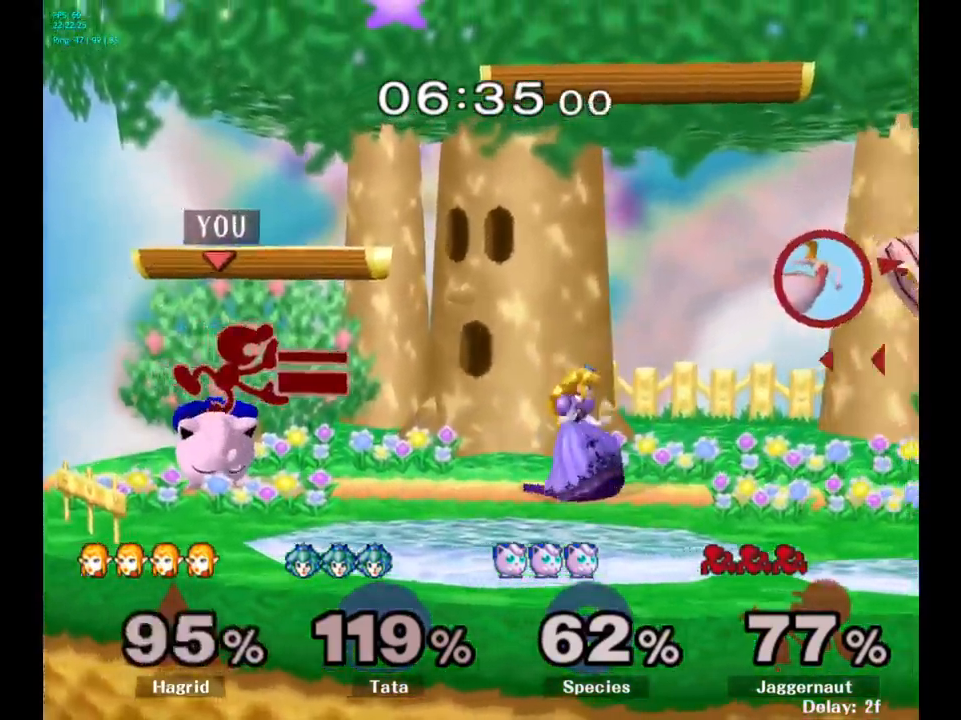
{"buttons": [], "left_stick": "left", "right_stick": "center", "events": [[184, "left_stick", "center"], [300, "left_stick", "left"]]}
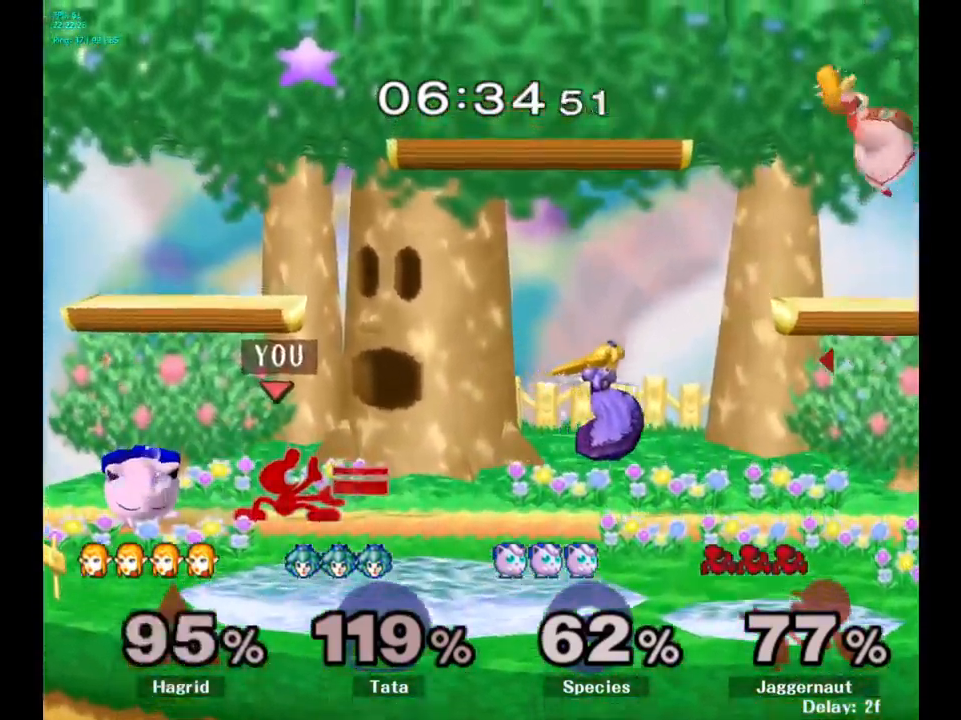
{"buttons": [], "left_stick": "center", "right_stick": "center", "events": [[450, "left_stick", "center"]]}
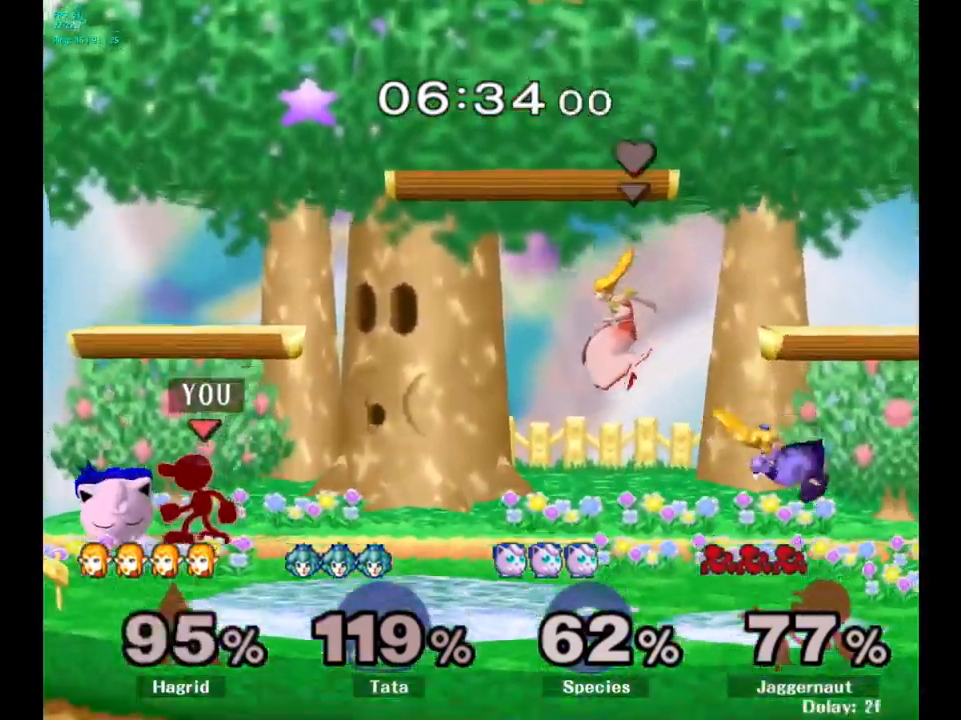
{"buttons": [], "left_stick": "center", "right_stick": "center", "events": [[150, "B", "down"], [150, "left_stick", "left"], [267, "B", "up"], [267, "left_stick", "center"]]}